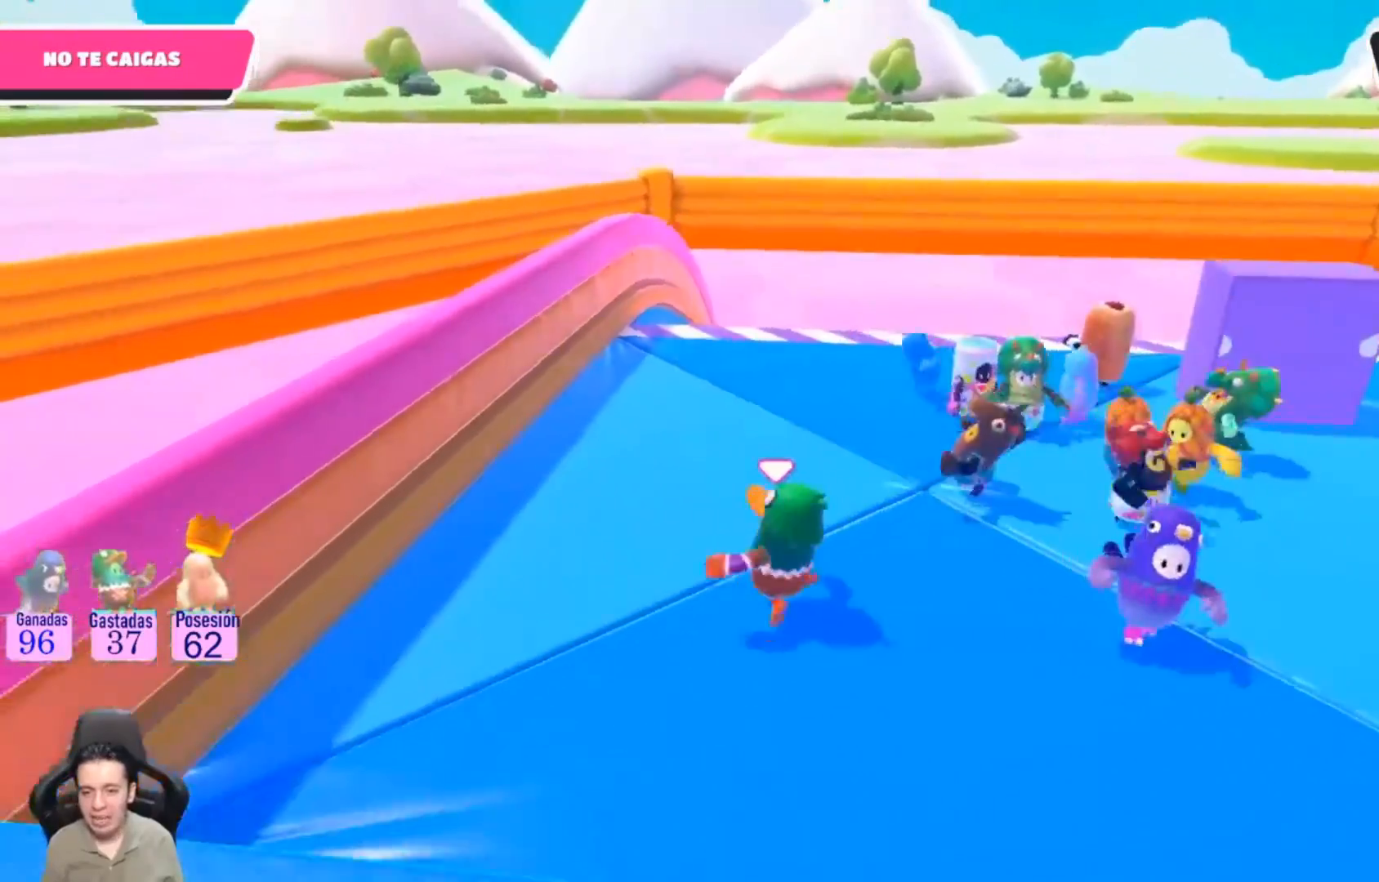
Gameplay with a controller (PlayStation layout); each line is a JSON object with the inputs held at the frame after it. "events" lists button and stick changes between this image and that frame as [ms after this image, input, new state], when the widget could be followed in between. Not read: R1.
{"buttons": [], "left_stick": "up-right", "right_stick": "center", "events": [[167, "left_stick", "up-right"]]}
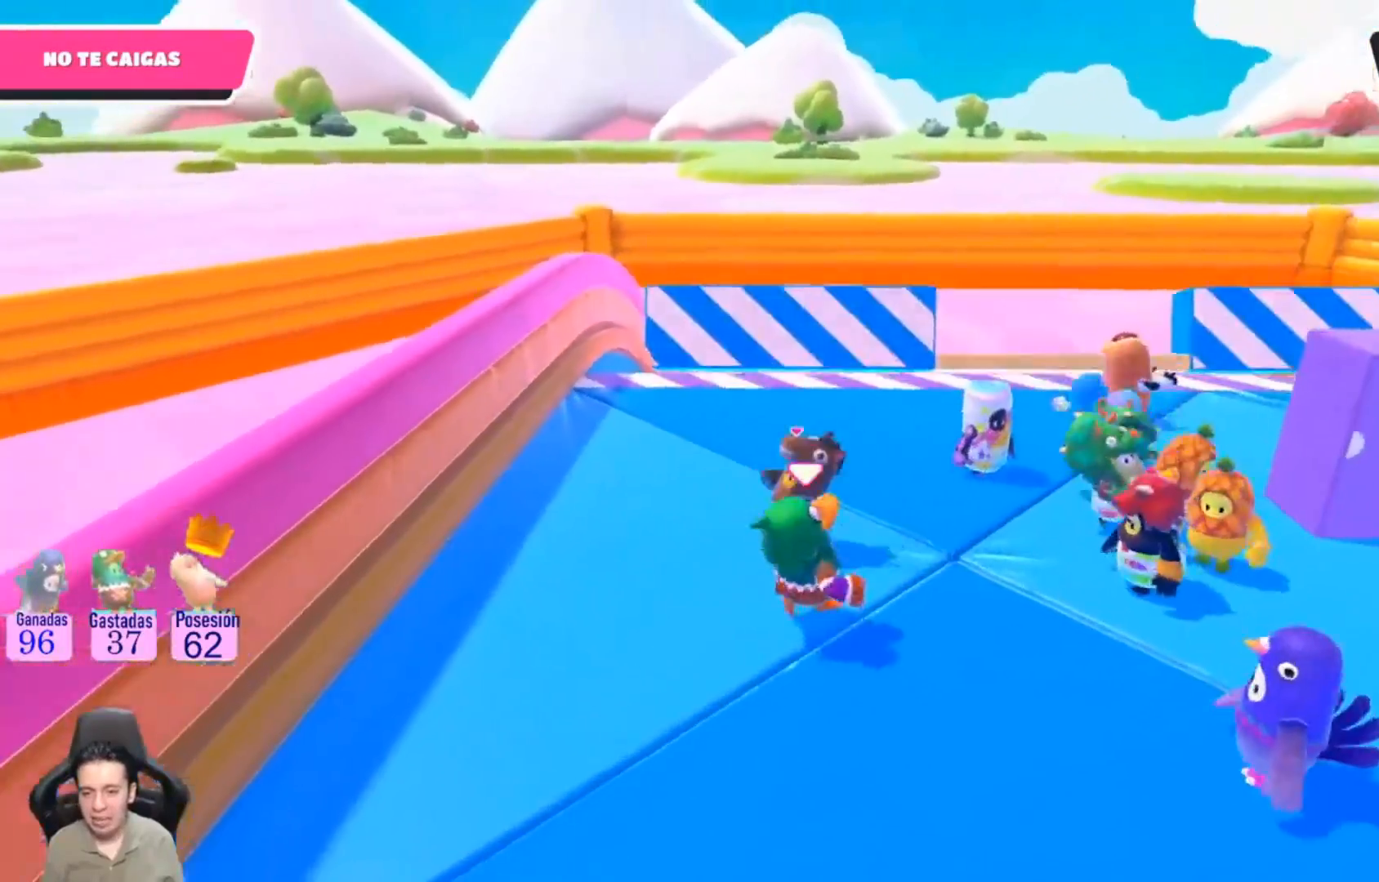
{"buttons": [], "left_stick": "up", "right_stick": "center", "events": [[400, "left_stick", "up"]]}
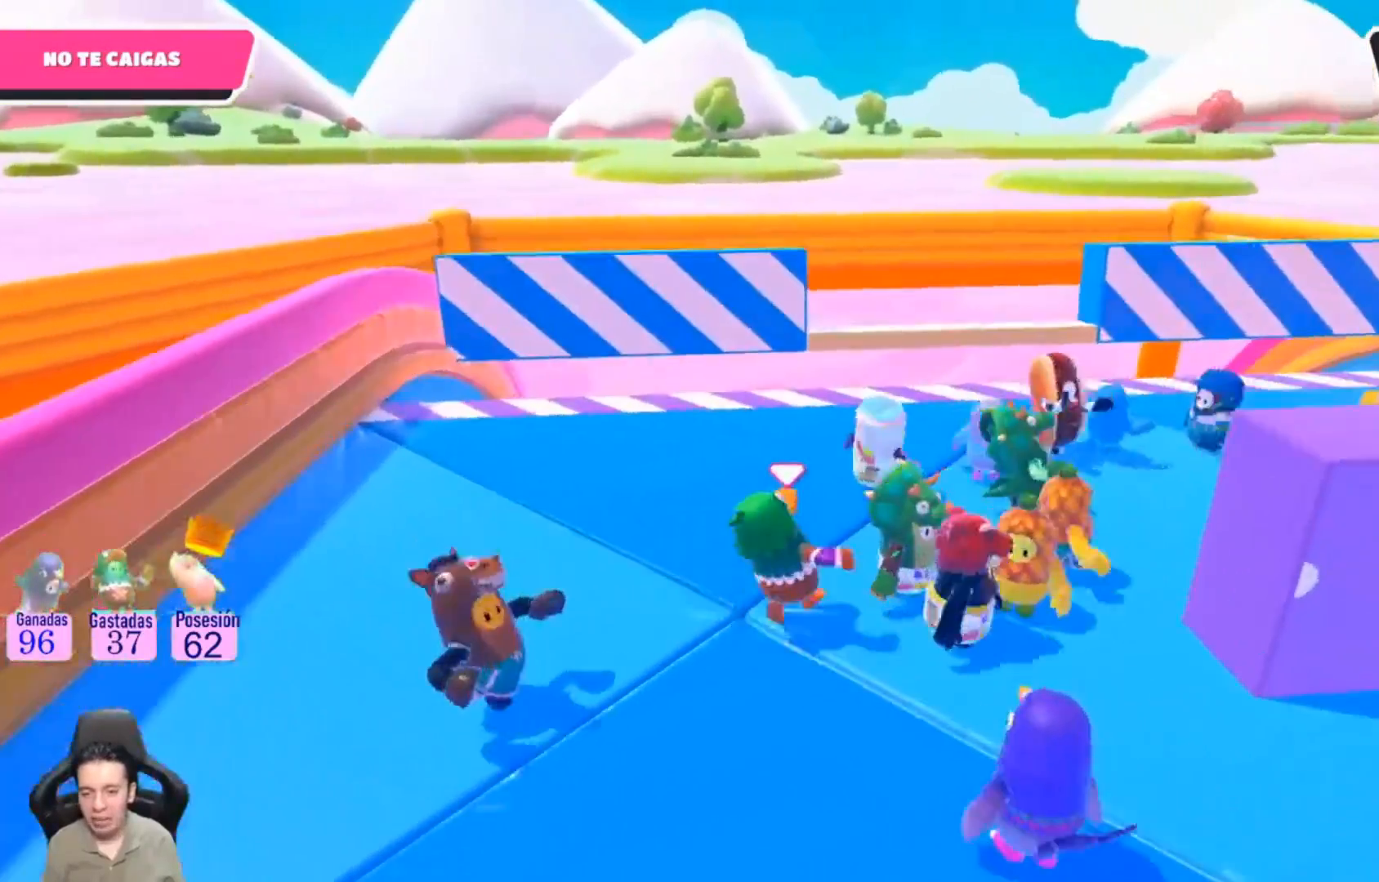
{"buttons": [], "left_stick": "up-right", "right_stick": "center", "events": [[400, "left_stick", "up-right"]]}
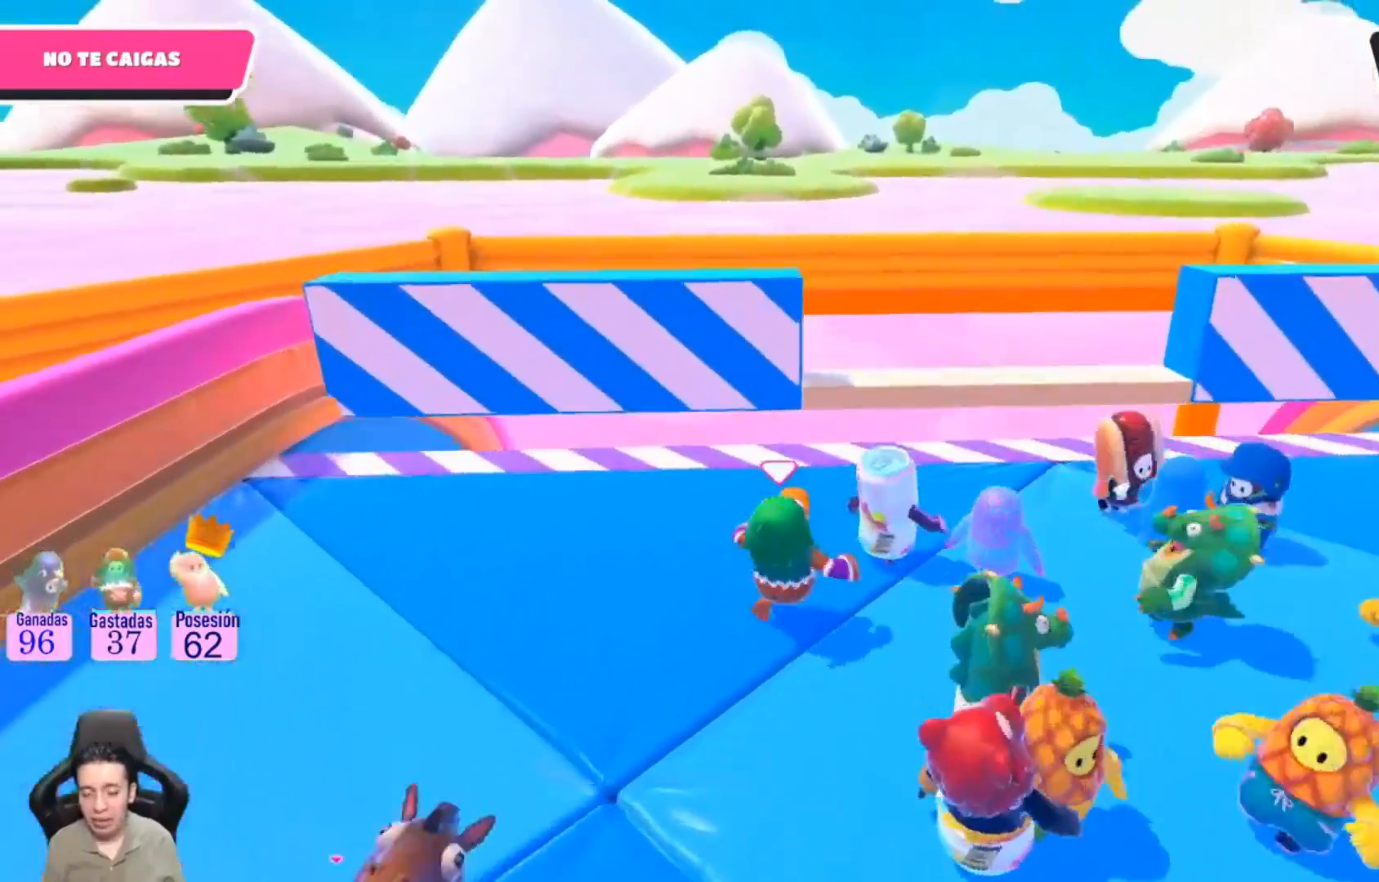
{"buttons": [], "left_stick": "center", "right_stick": "center", "events": [[133, "left_stick", "right"], [233, "left_stick", "down-right"], [400, "left_stick", "down"], [500, "left_stick", "center"]]}
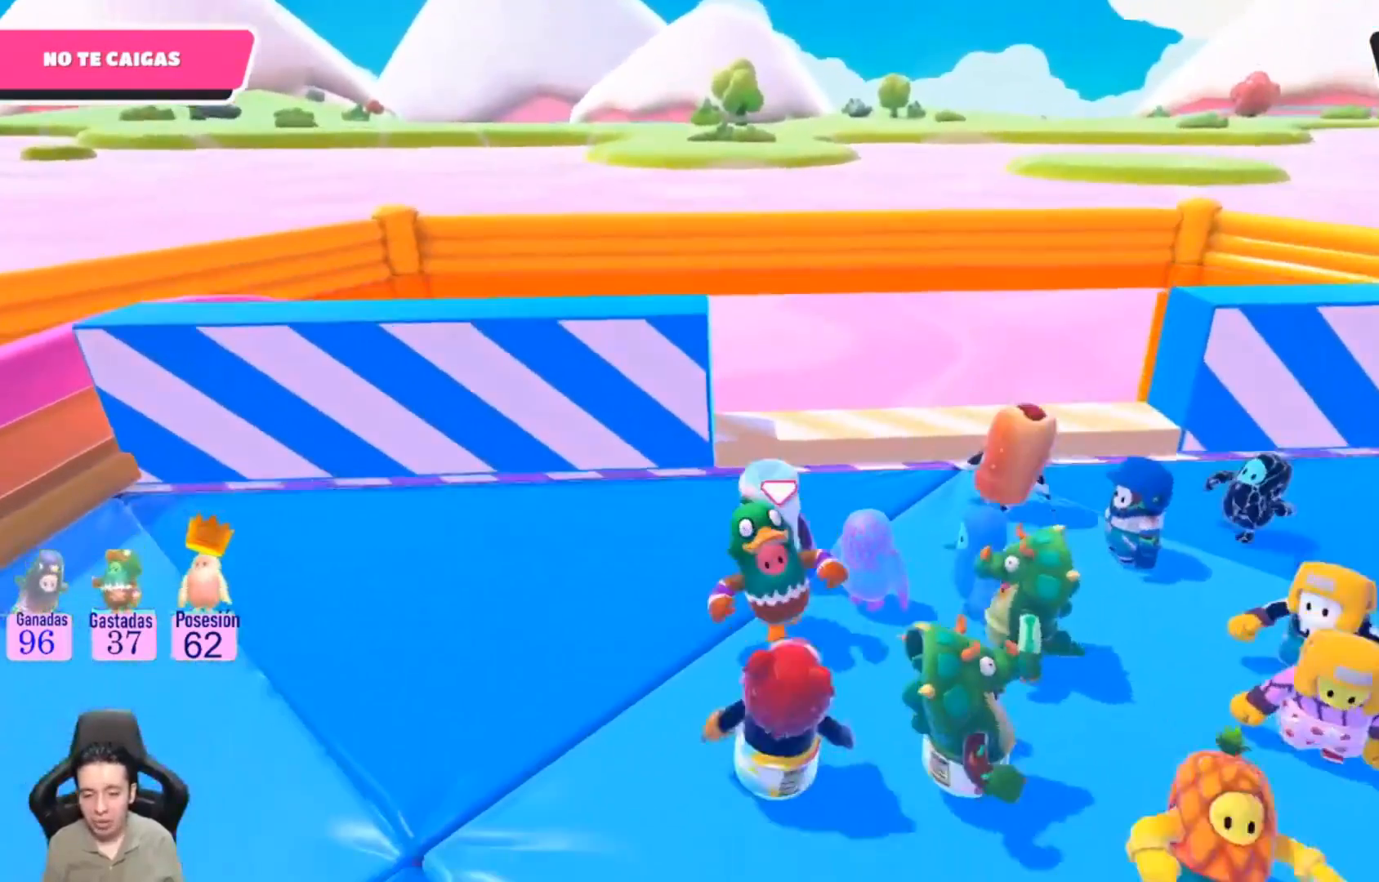
{"buttons": [], "left_stick": "center", "right_stick": "center", "events": []}
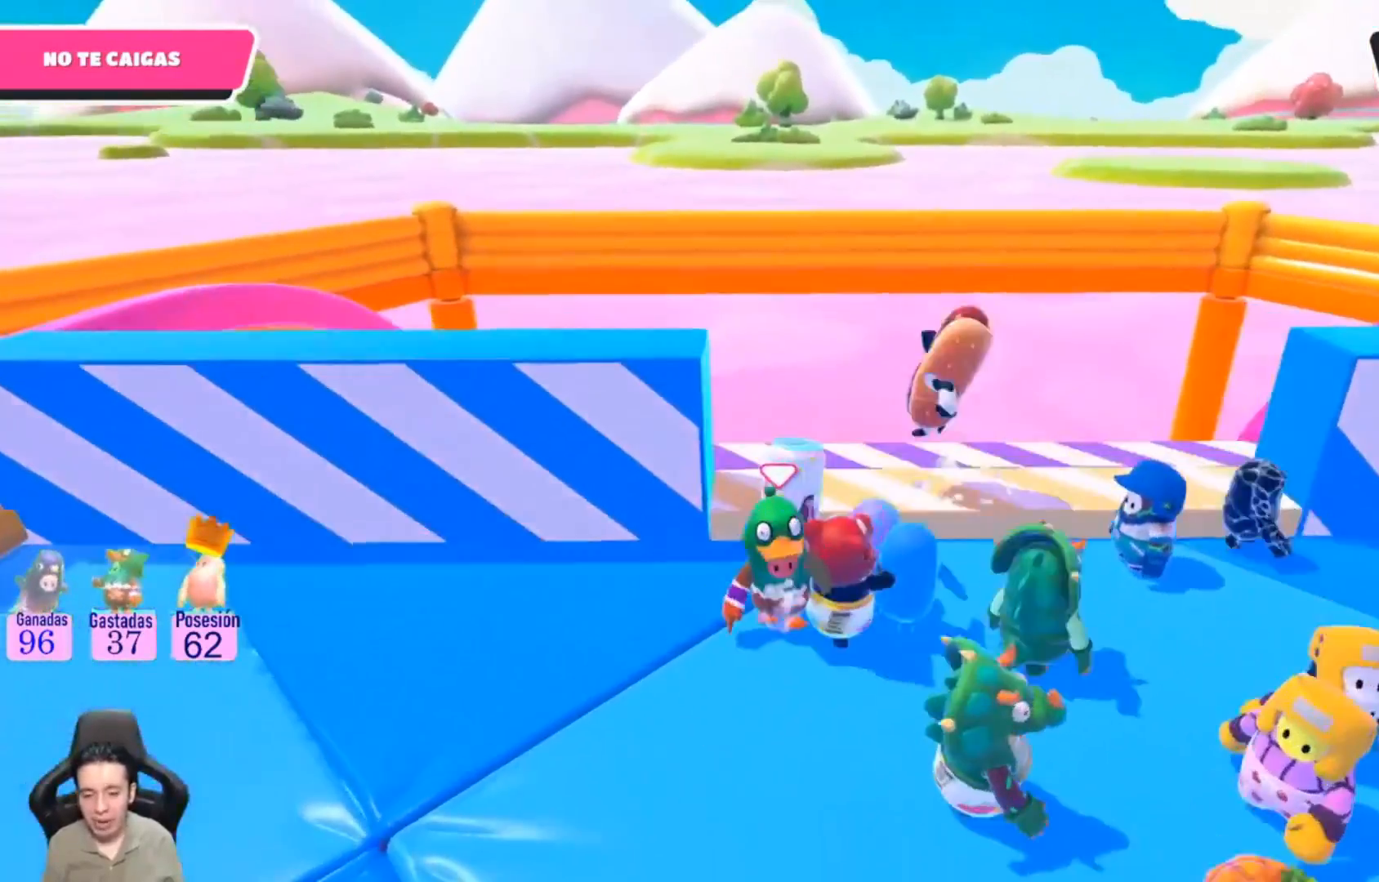
{"buttons": [], "left_stick": "left", "right_stick": "center", "events": [[33, "left_stick", "up"], [133, "CROSS", "down"], [367, "CROSS", "up"], [467, "left_stick", "left"]]}
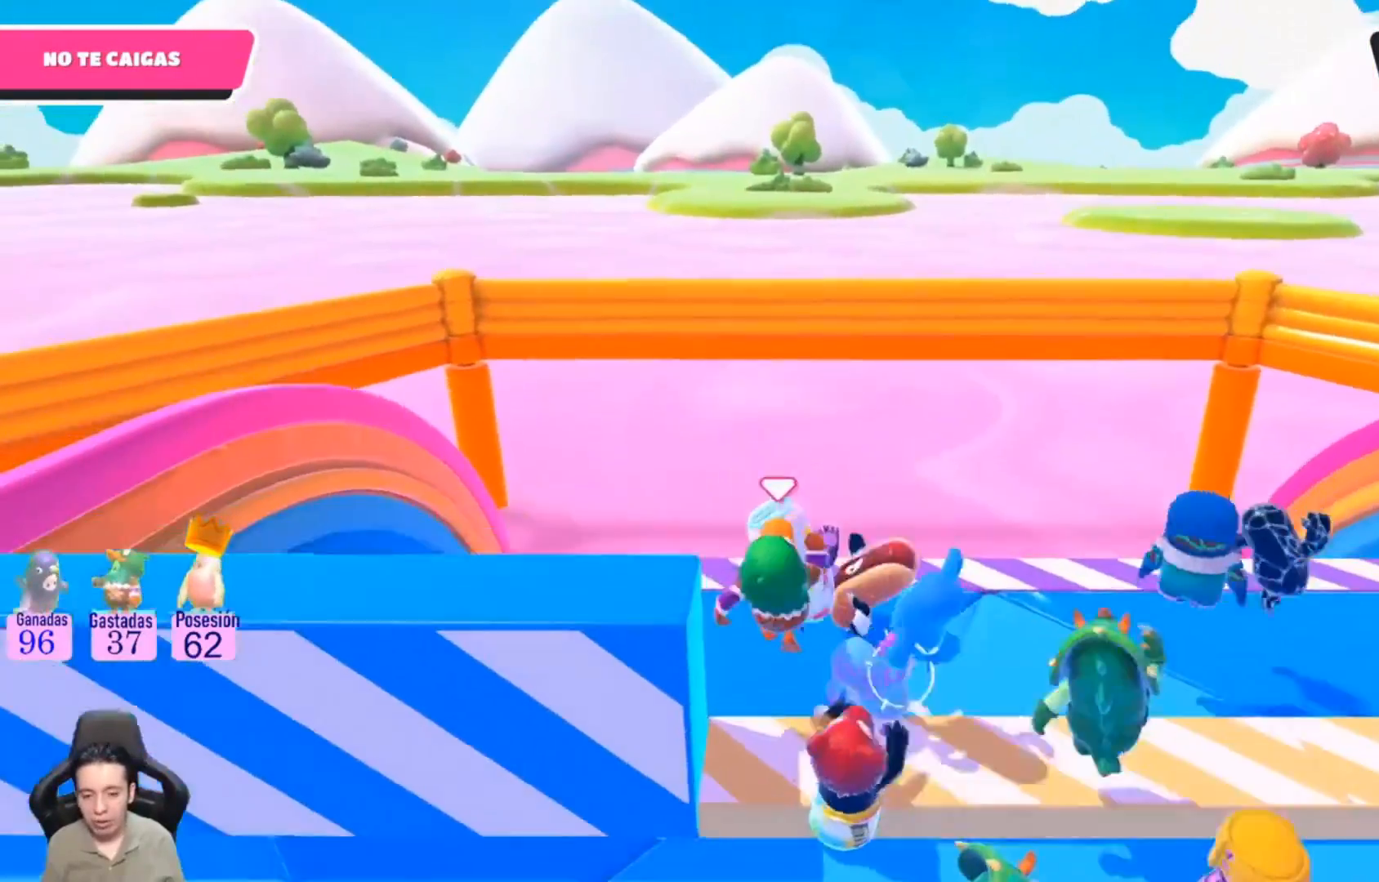
{"buttons": [], "left_stick": "down-left", "right_stick": "center", "events": [[233, "left_stick", "down-left"]]}
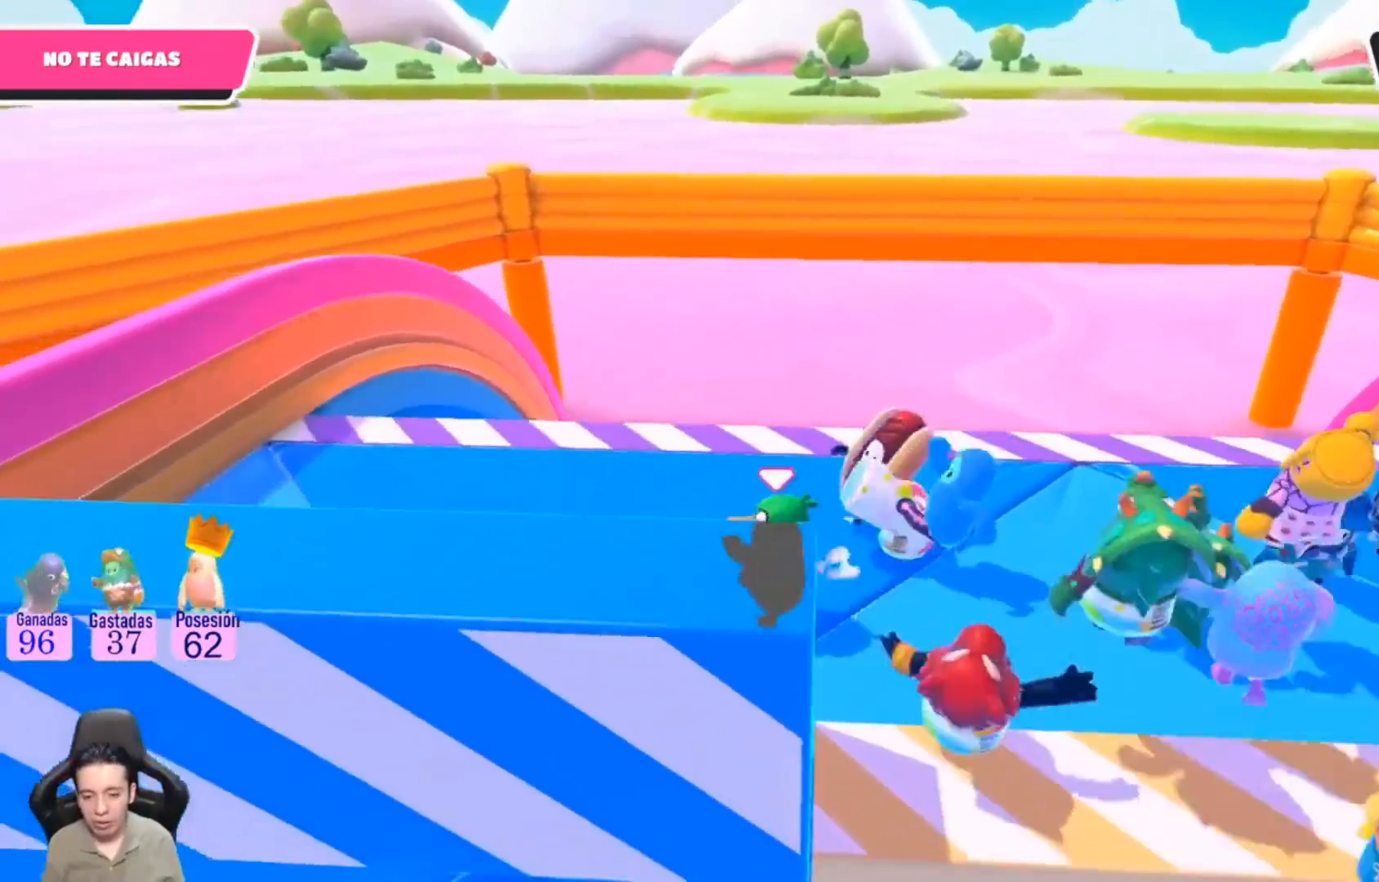
{"buttons": [], "left_stick": "left", "right_stick": "center", "events": [[100, "left_stick", "down"], [400, "left_stick", "down-left"], [500, "left_stick", "left"]]}
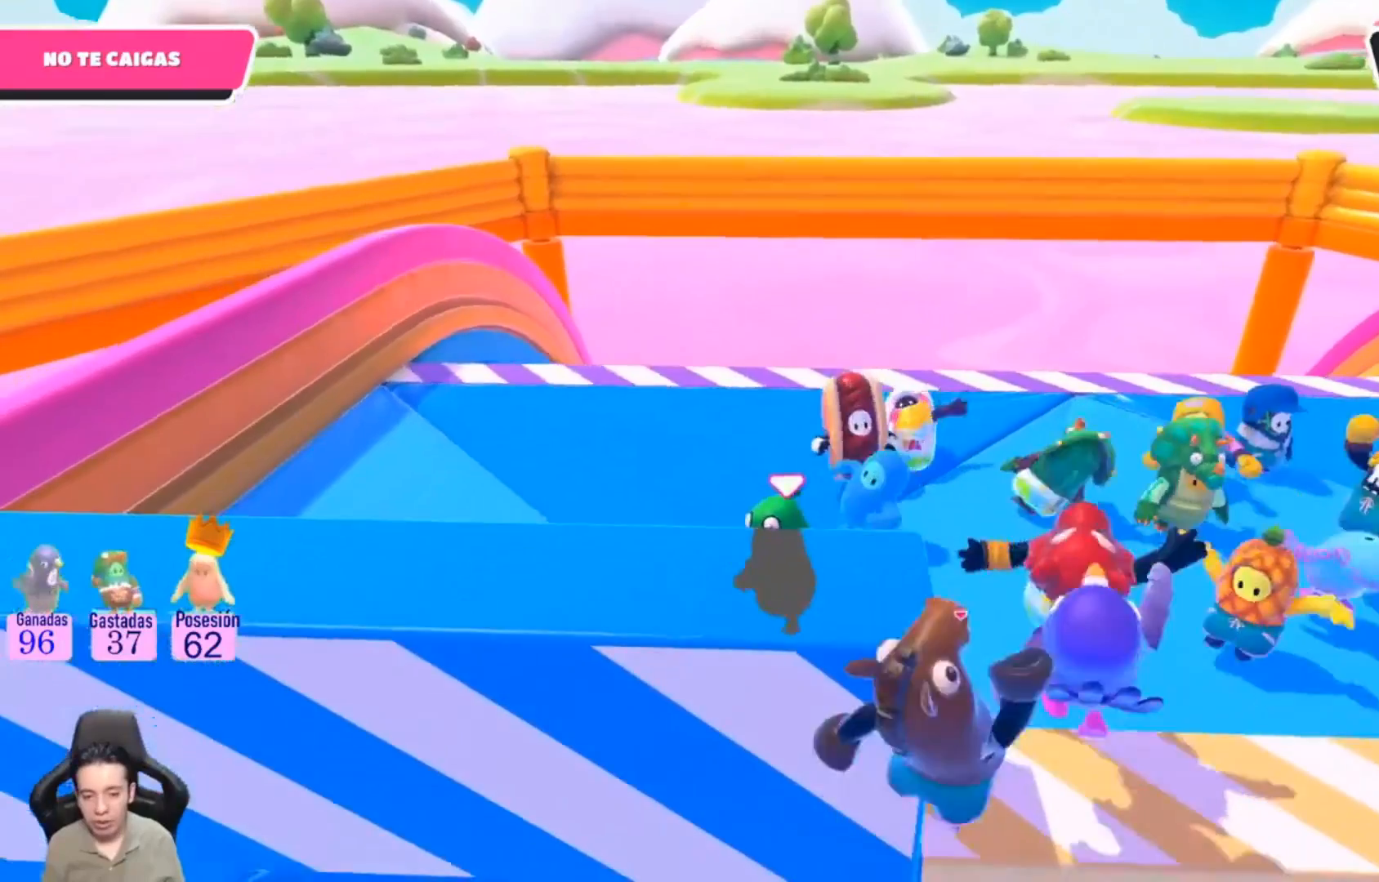
{"buttons": [], "left_stick": "up", "right_stick": "center", "events": [[200, "left_stick", "up"]]}
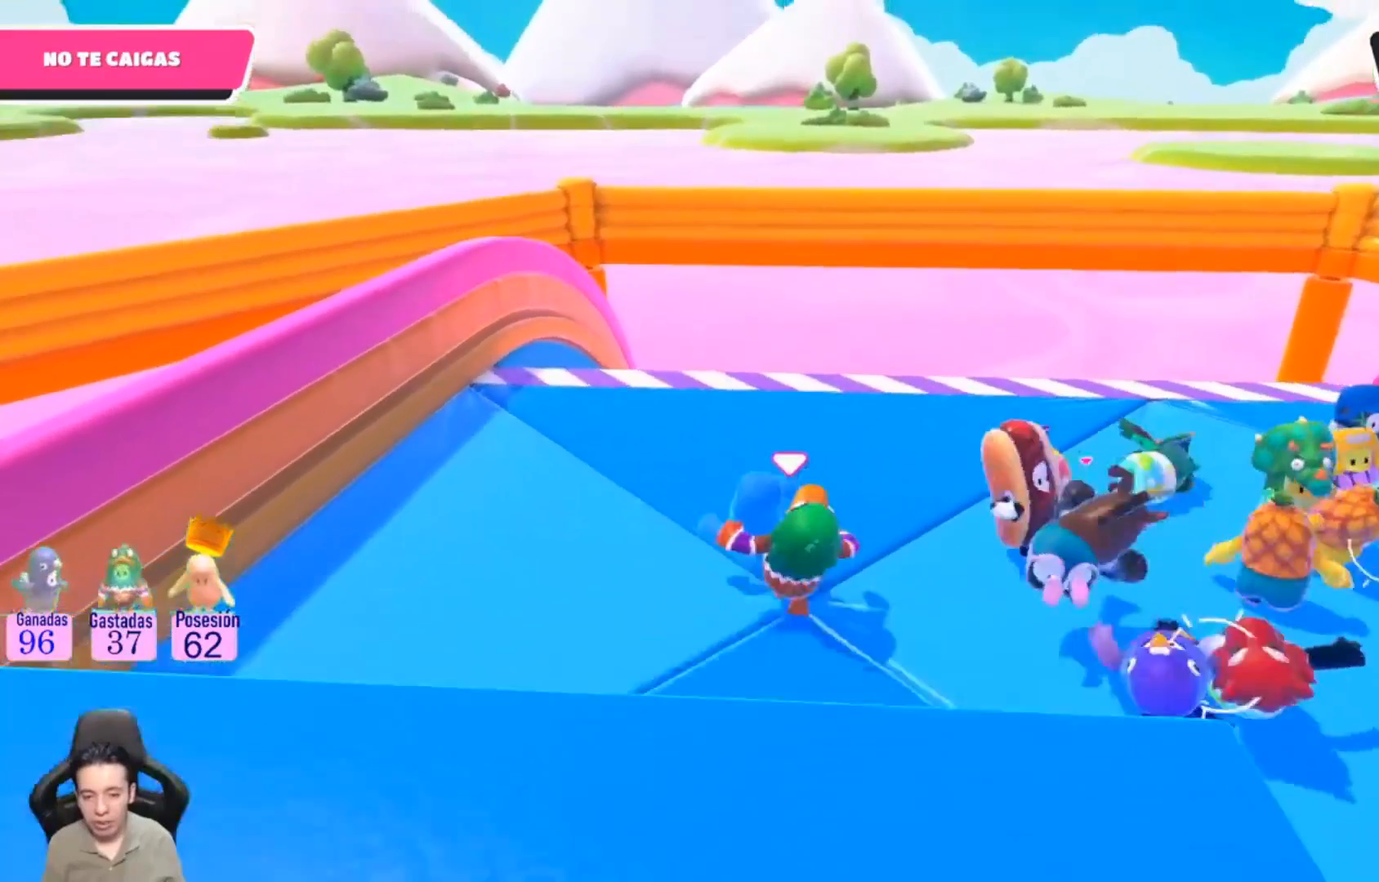
{"buttons": [], "left_stick": "up-right", "right_stick": "center", "events": [[100, "left_stick", "up-right"]]}
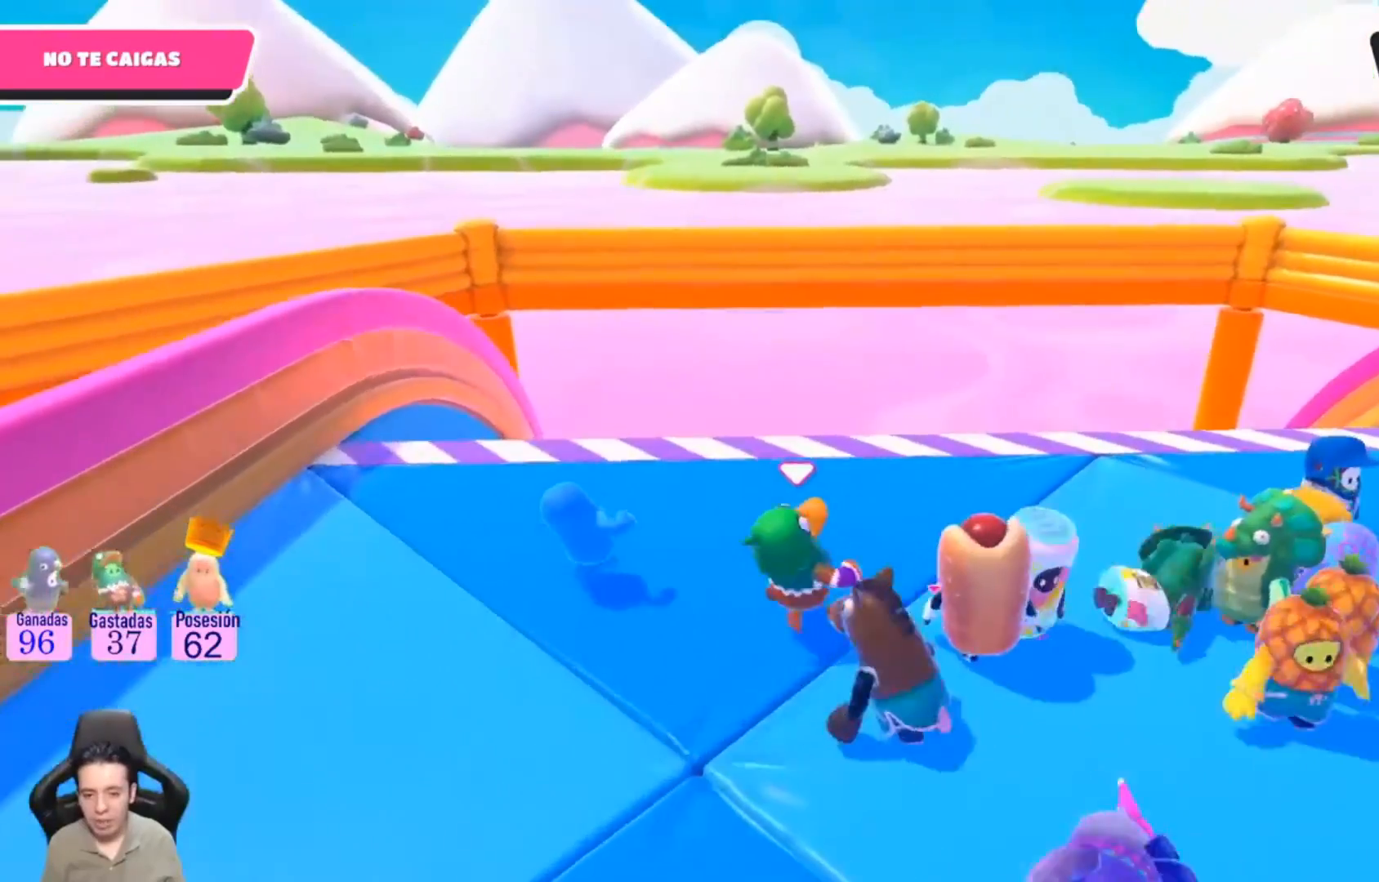
{"buttons": [], "left_stick": "down", "right_stick": "center", "events": [[100, "left_stick", "right"], [300, "left_stick", "down"]]}
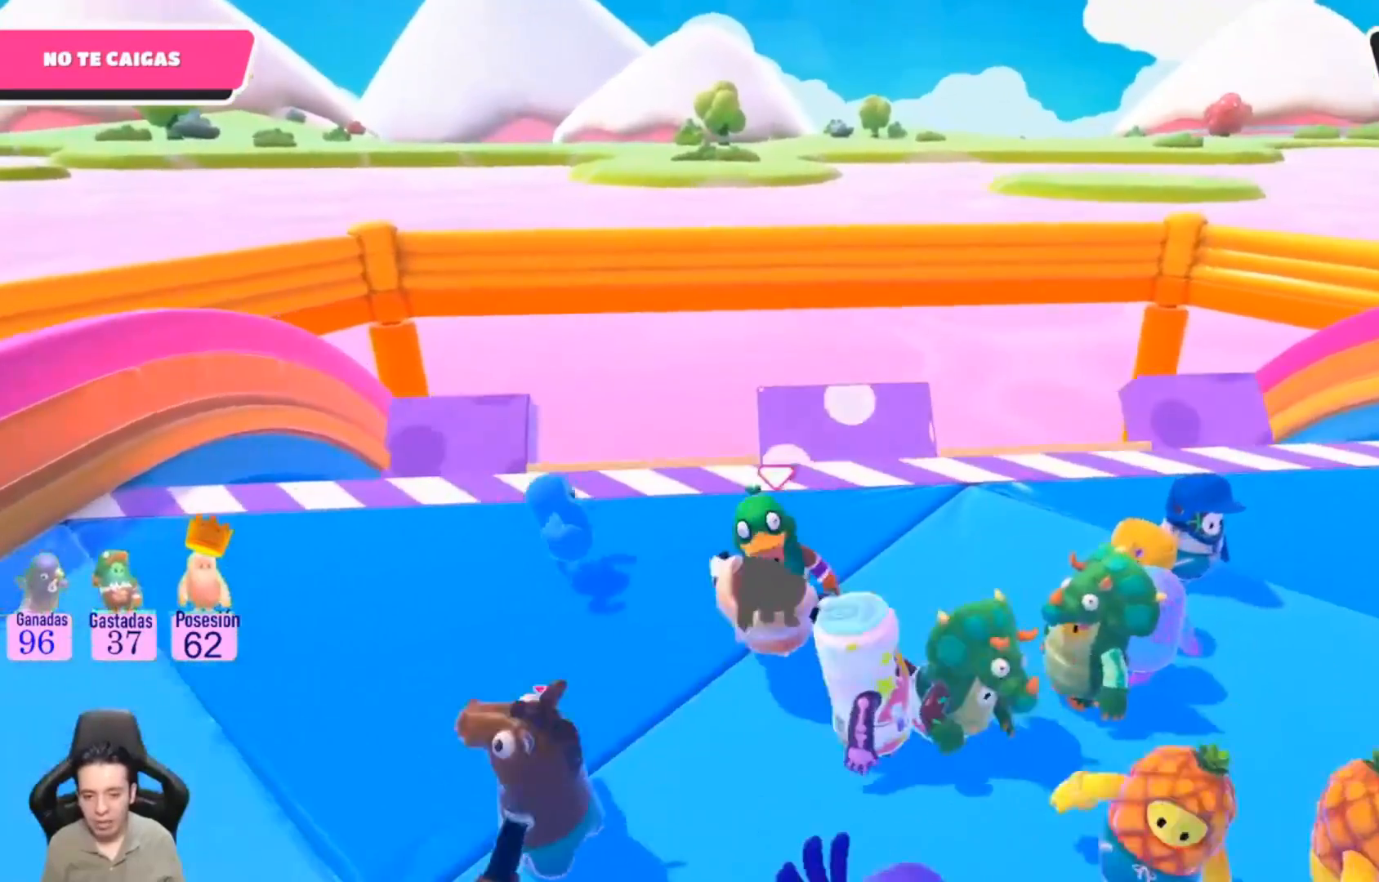
{"buttons": [], "left_stick": "left", "right_stick": "center", "events": [[33, "left_stick", "down-left"], [200, "left_stick", "left"]]}
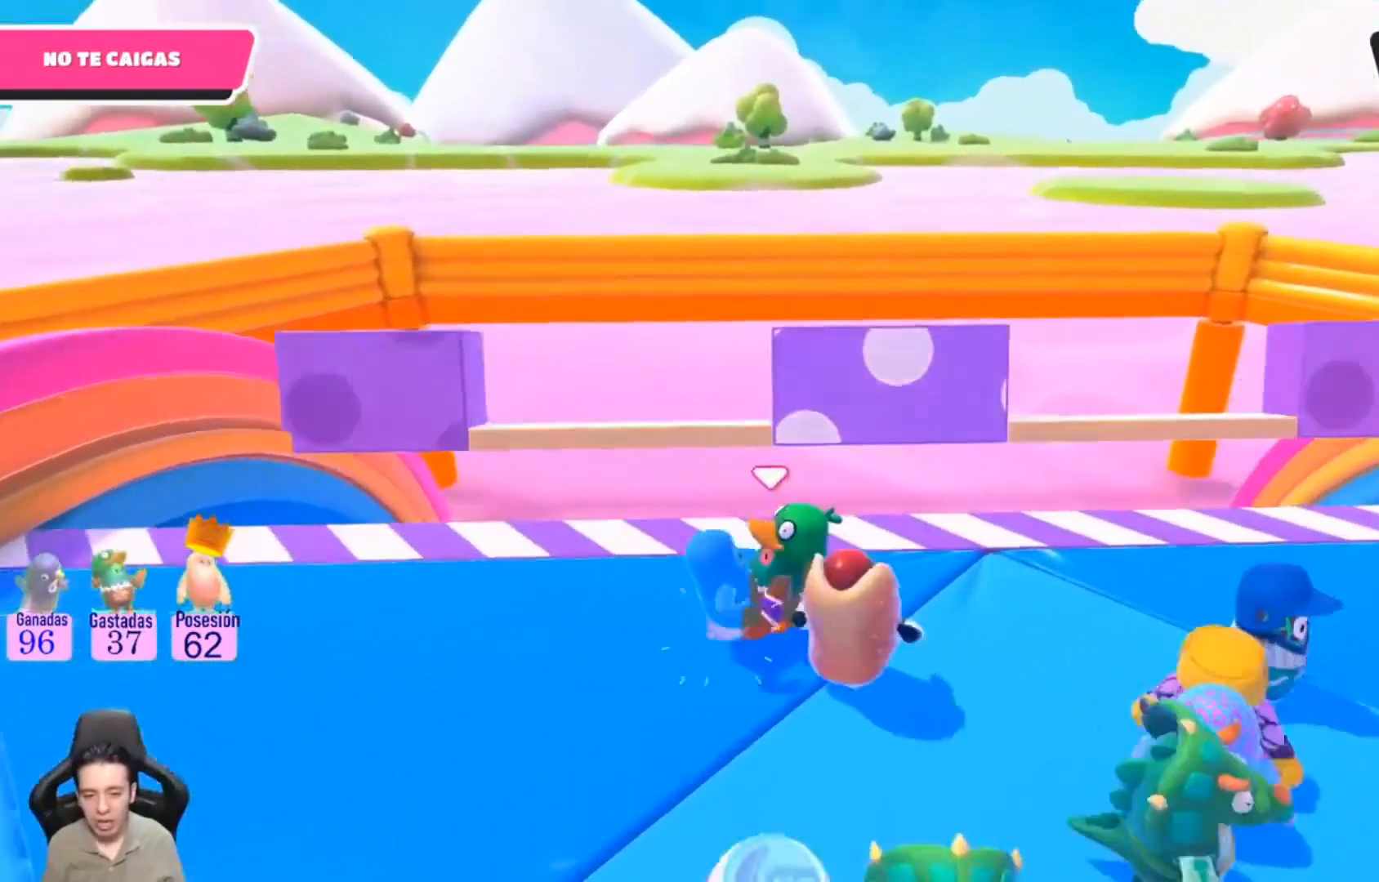
{"buttons": [], "left_stick": "down-left", "right_stick": "center", "events": [[133, "left_stick", "down-left"]]}
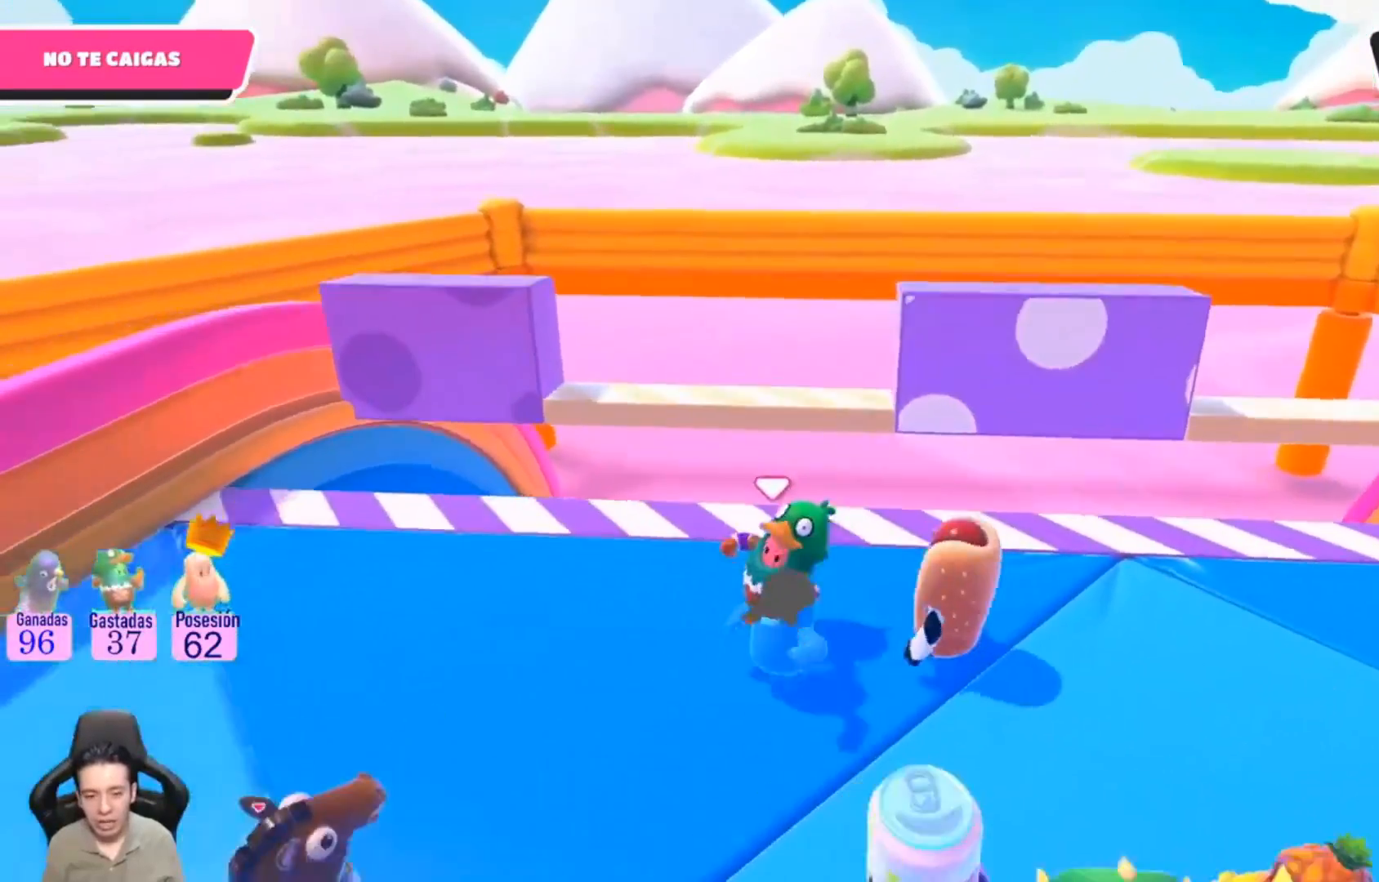
{"buttons": [], "left_stick": "left", "right_stick": "center", "events": [[233, "left_stick", "left"]]}
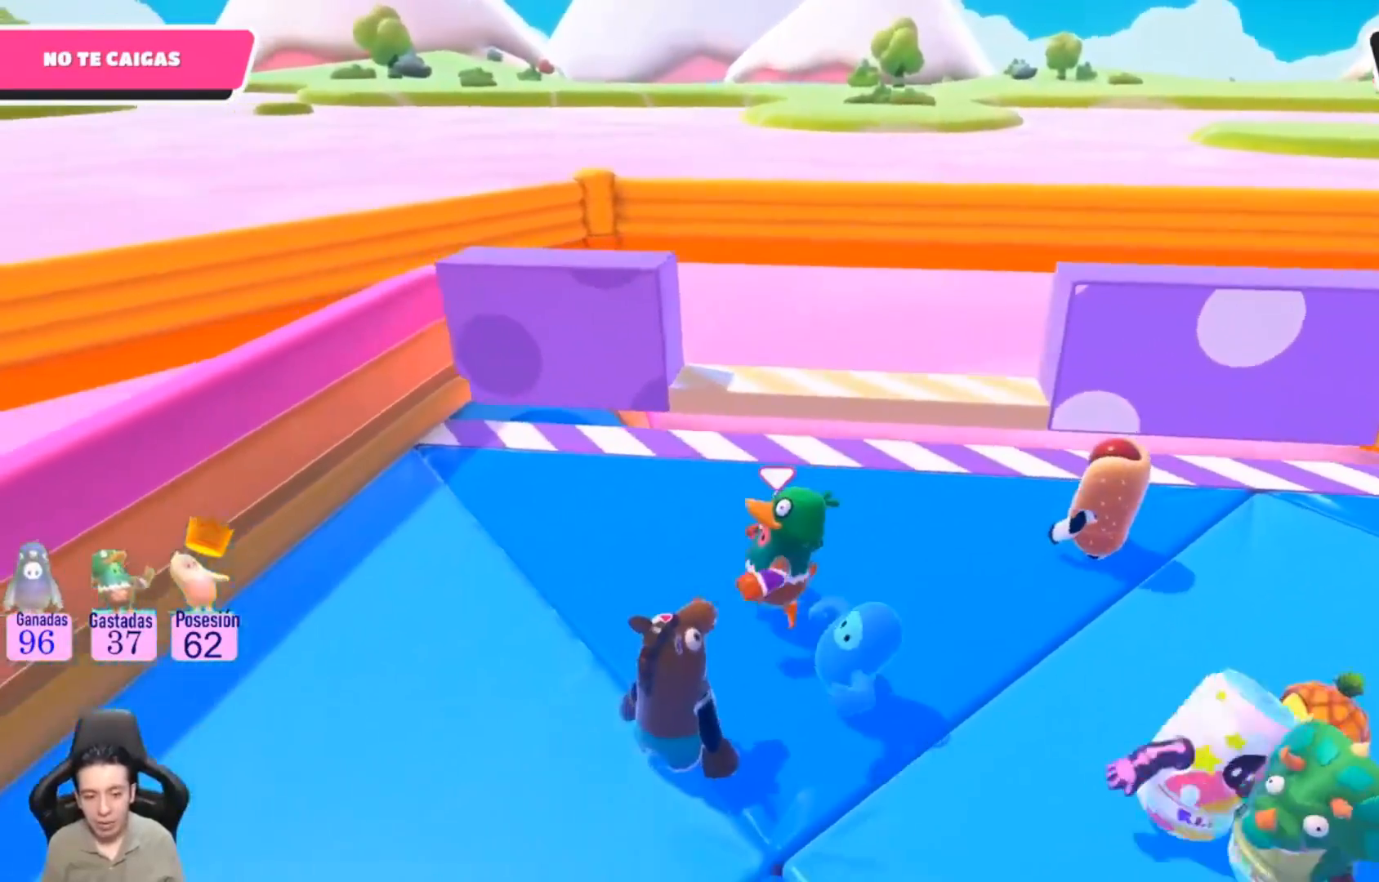
{"buttons": [], "left_stick": "center", "right_stick": "center", "events": [[33, "left_stick", "center"]]}
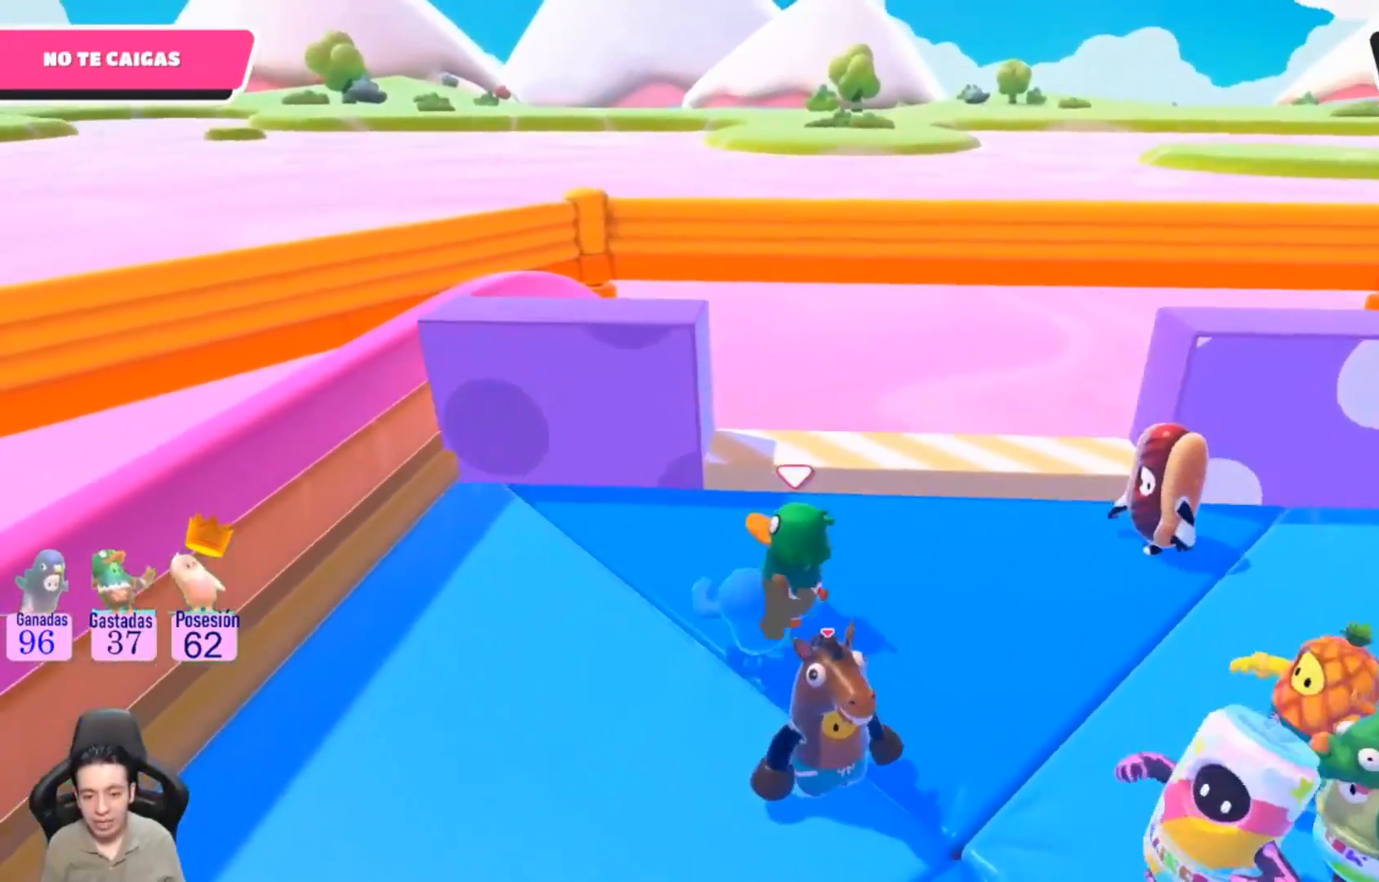
{"buttons": [], "left_stick": "up-right", "right_stick": "center", "events": [[67, "left_stick", "up"], [200, "CROSS", "down"], [367, "CROSS", "up"], [467, "left_stick", "up-right"]]}
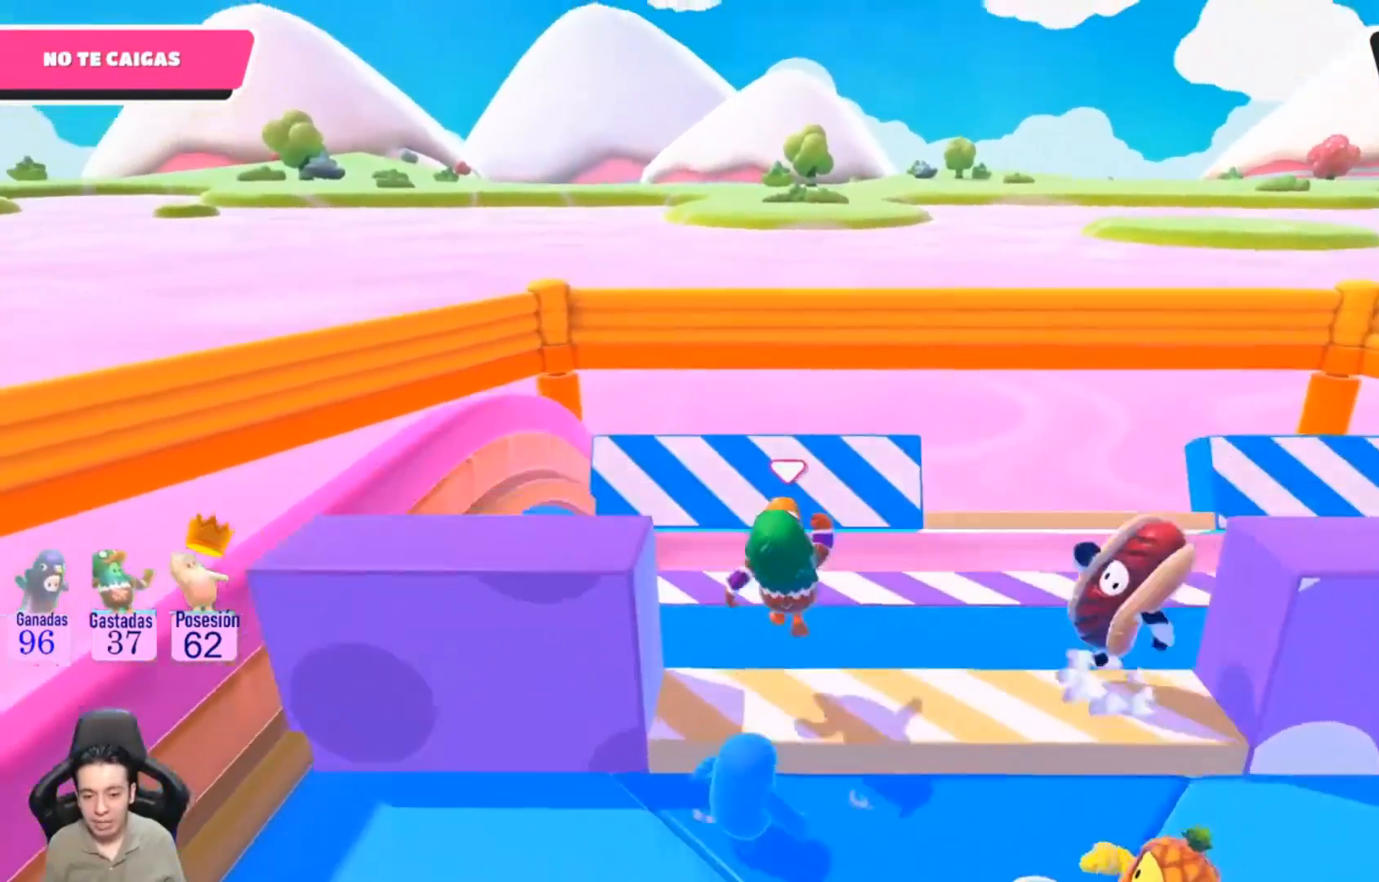
{"buttons": [], "left_stick": "right", "right_stick": "center", "events": [[33, "left_stick", "right"]]}
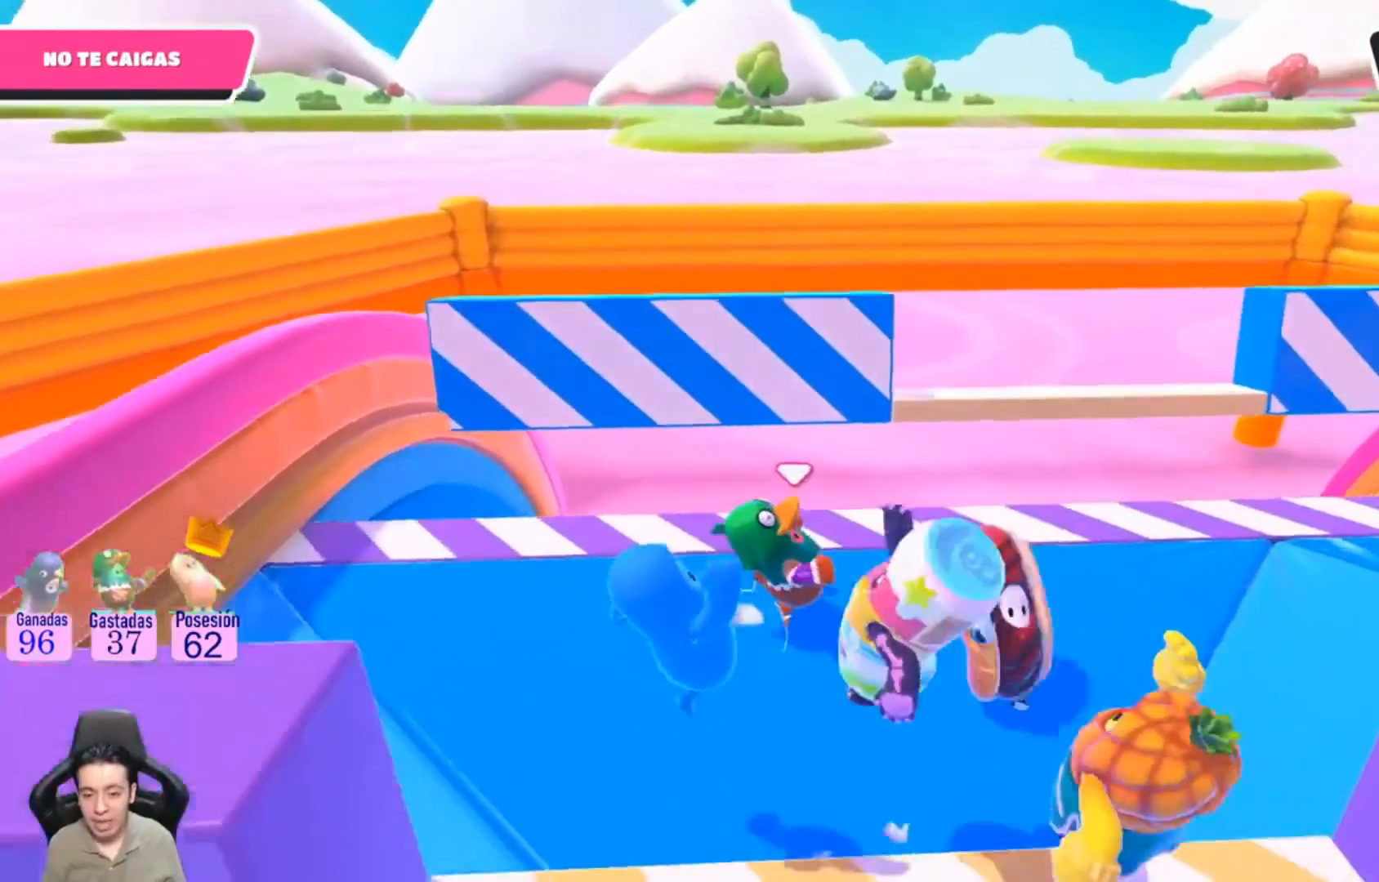
{"buttons": [], "left_stick": "down-right", "right_stick": "center", "events": [[367, "left_stick", "down-right"]]}
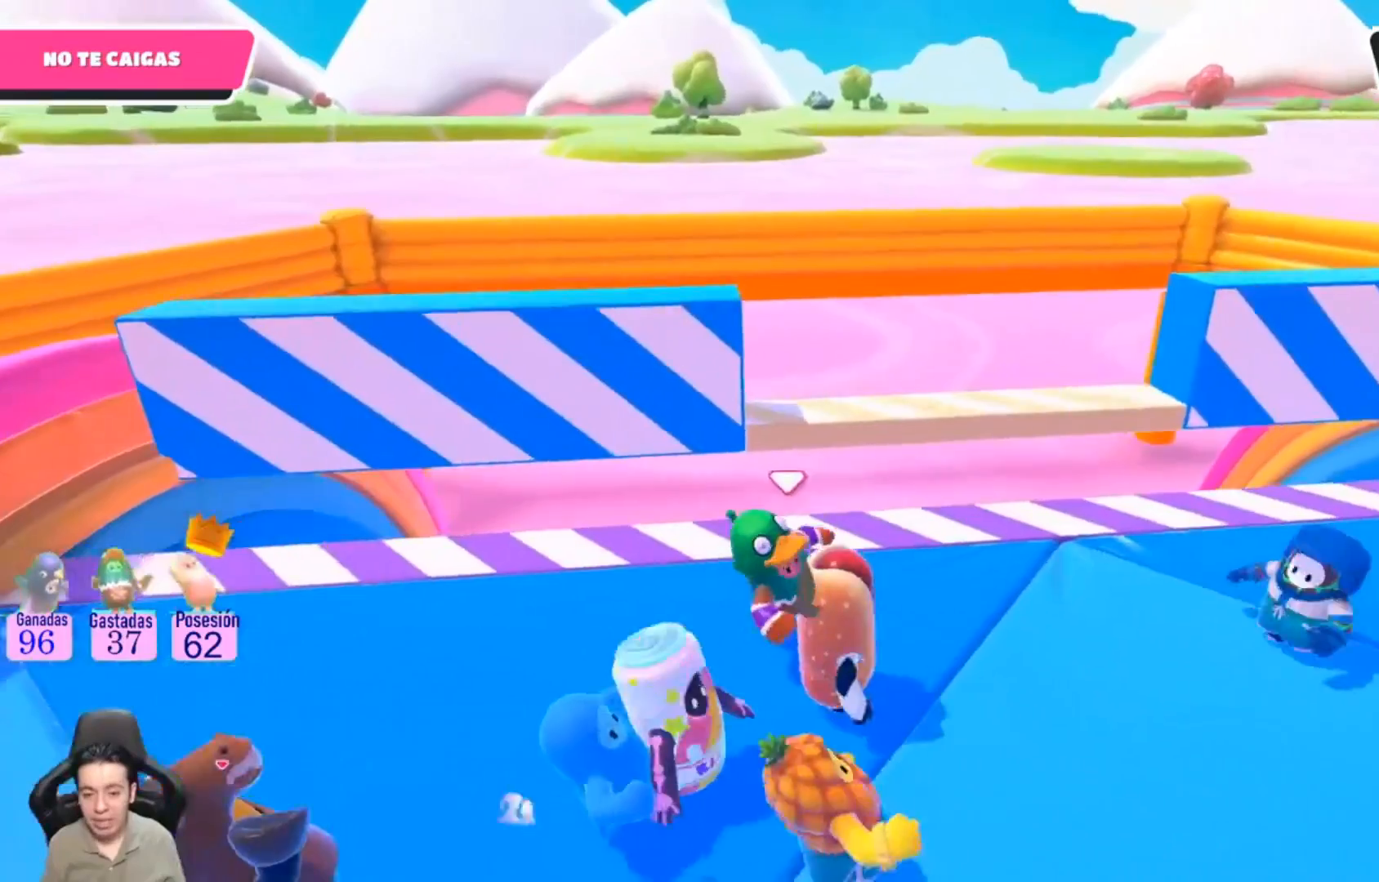
{"buttons": [], "left_stick": "center", "right_stick": "center", "events": [[67, "left_stick", "down"], [300, "left_stick", "center"]]}
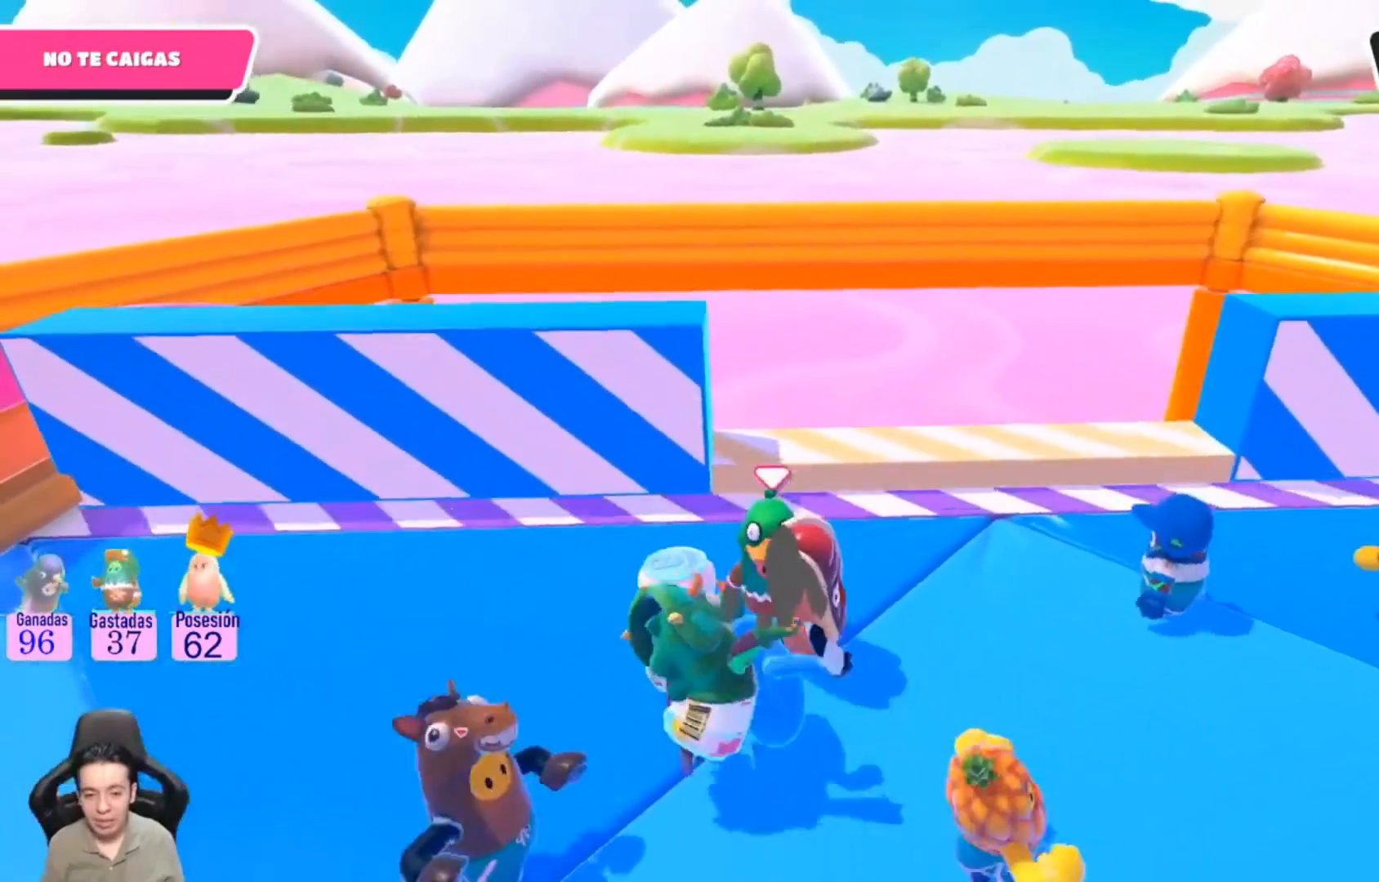
{"buttons": [], "left_stick": "up", "right_stick": "center", "events": [[200, "left_stick", "up"], [267, "CROSS", "down"], [500, "CROSS", "up"]]}
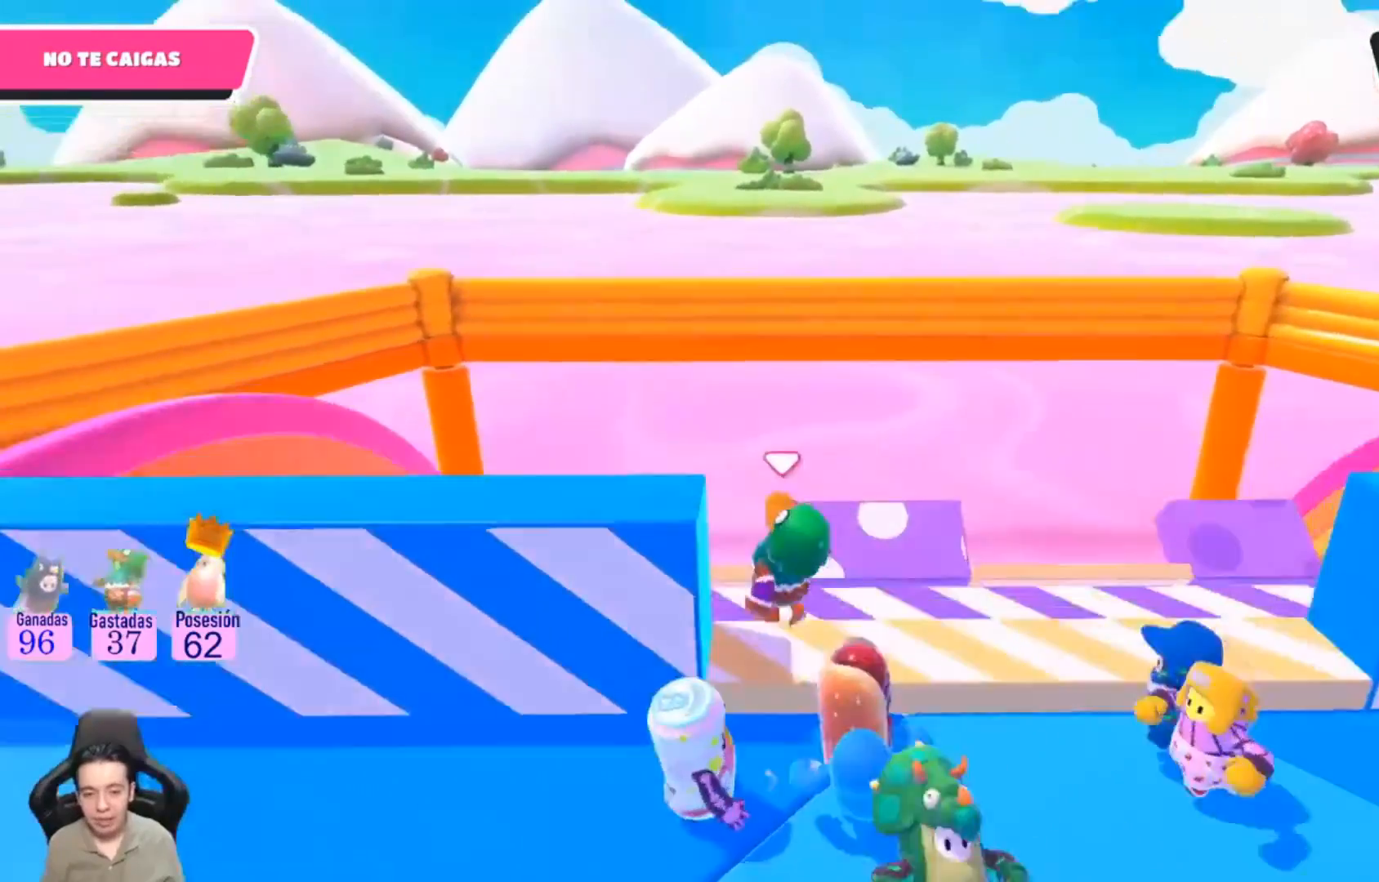
{"buttons": [], "left_stick": "down-left", "right_stick": "center", "events": [[100, "left_stick", "left"], [200, "left_stick", "down-left"]]}
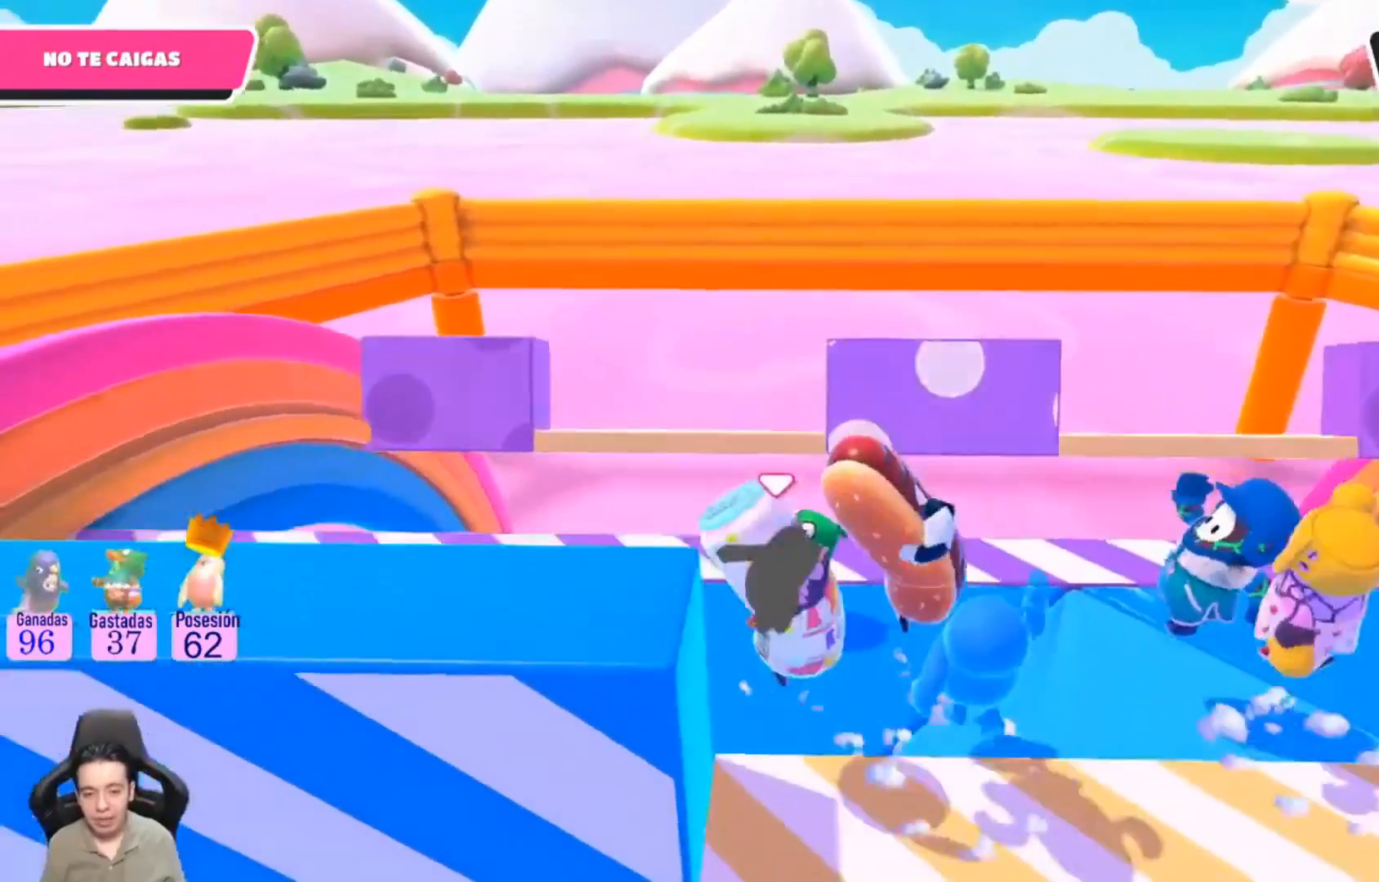
{"buttons": [], "left_stick": "left", "right_stick": "center", "events": [[433, "left_stick", "left"]]}
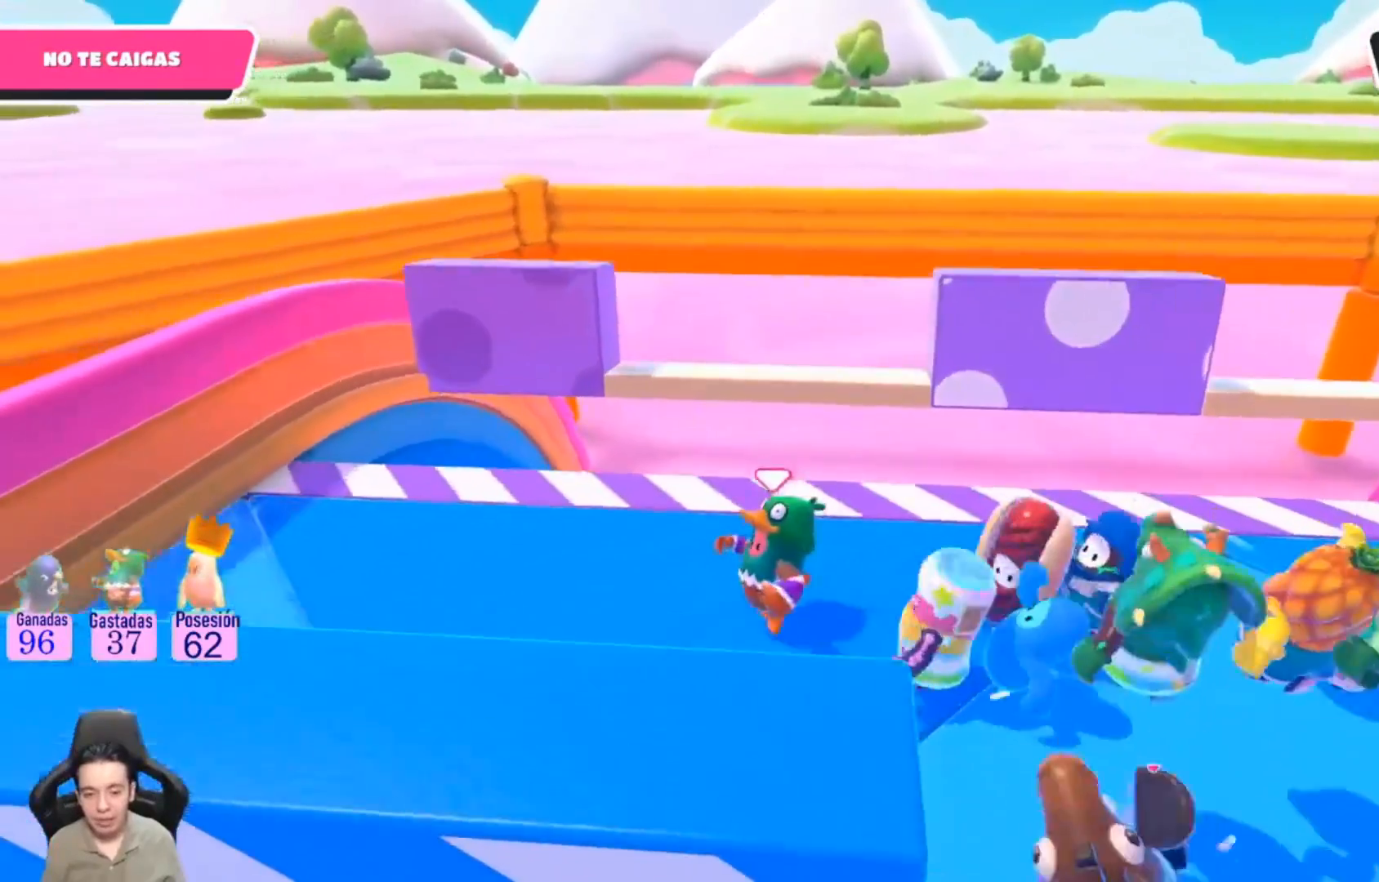
{"buttons": [], "left_stick": "center", "right_stick": "center", "events": [[333, "left_stick", "center"]]}
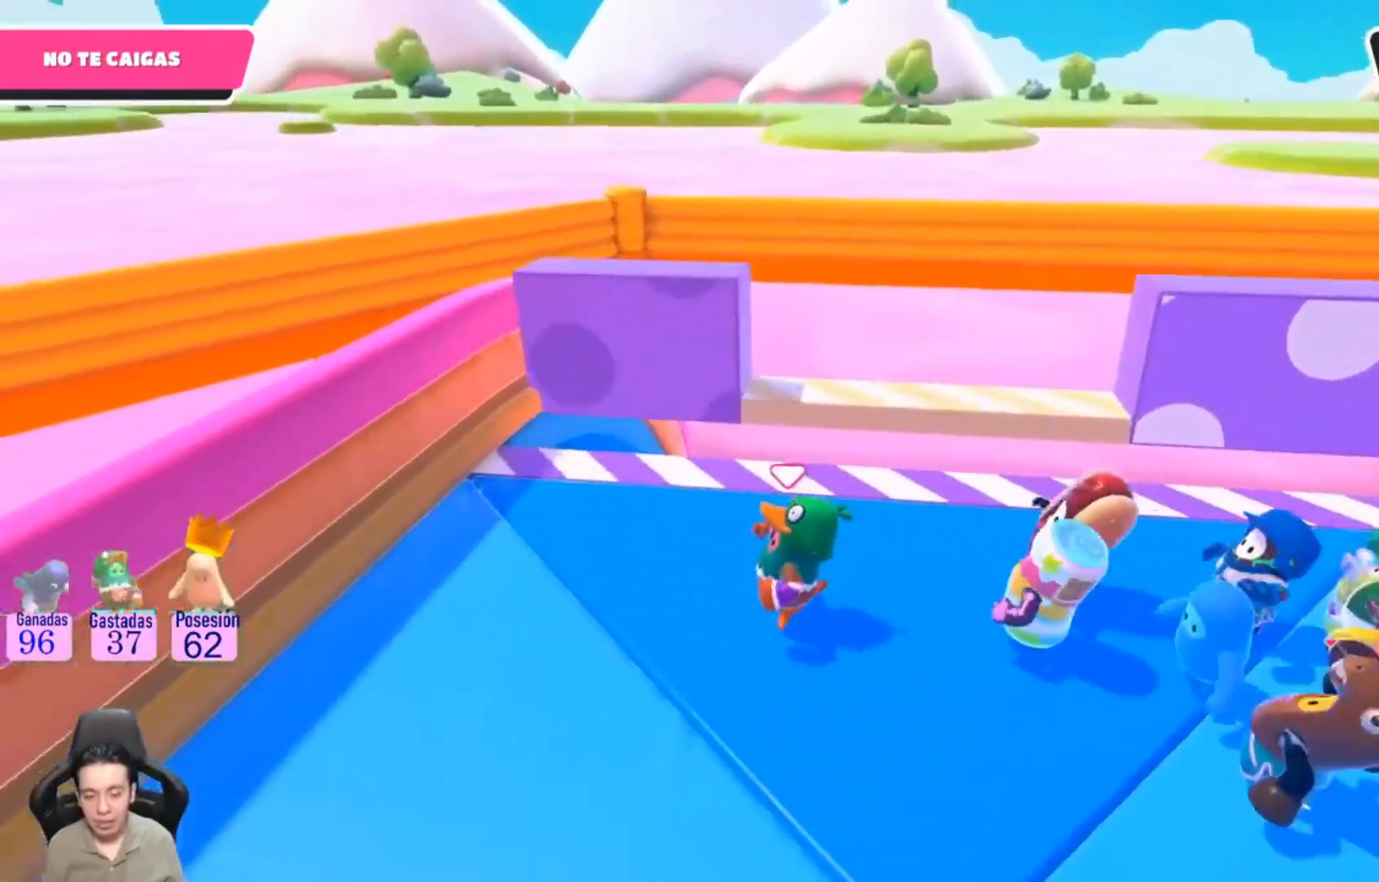
{"buttons": [], "left_stick": "center", "right_stick": "center", "events": []}
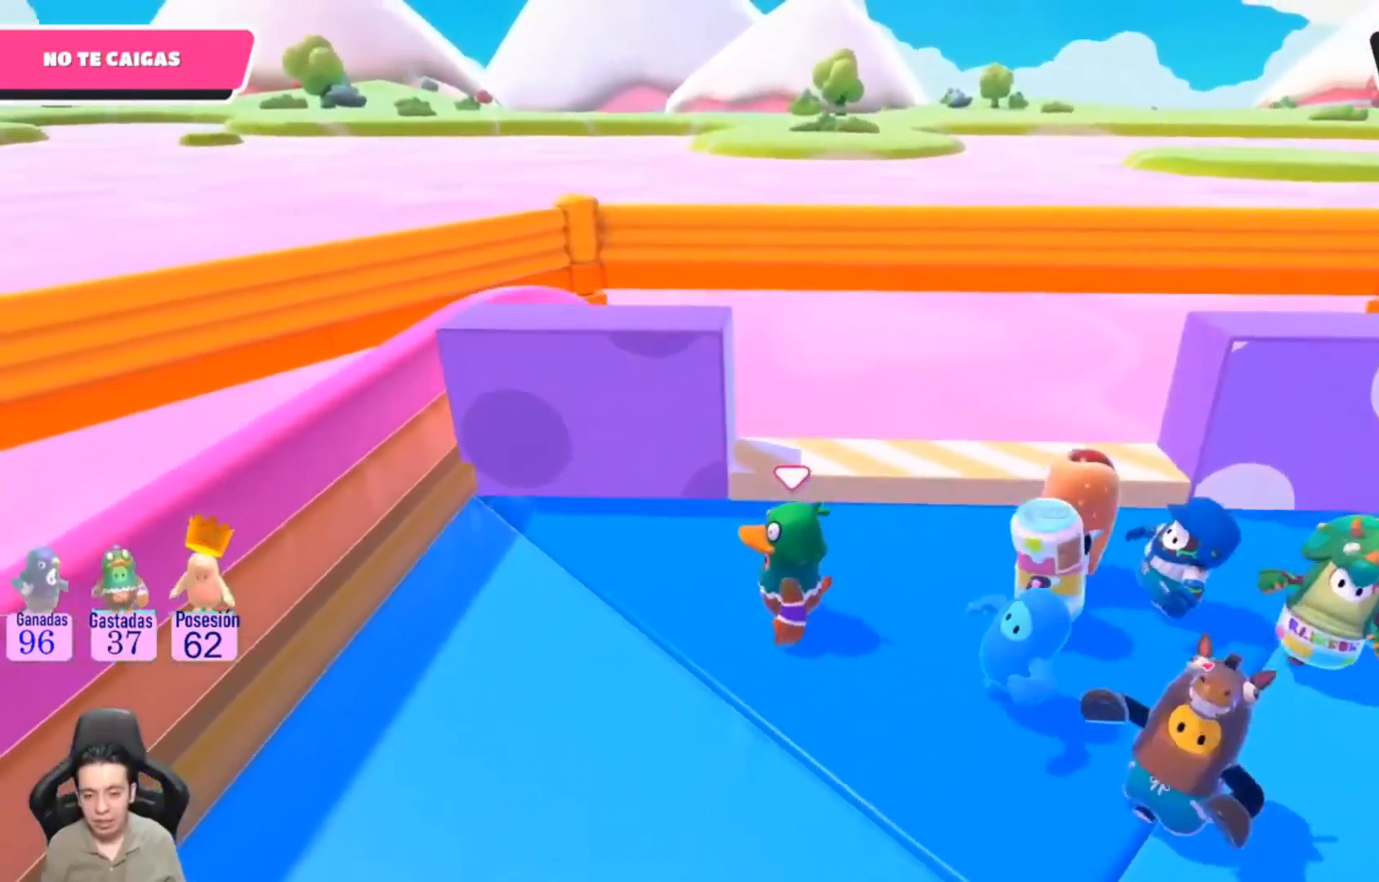
{"buttons": [], "left_stick": "up-right", "right_stick": "center", "events": [[33, "left_stick", "up"], [200, "CROSS", "down"], [267, "left_stick", "up-right"], [367, "CROSS", "up"]]}
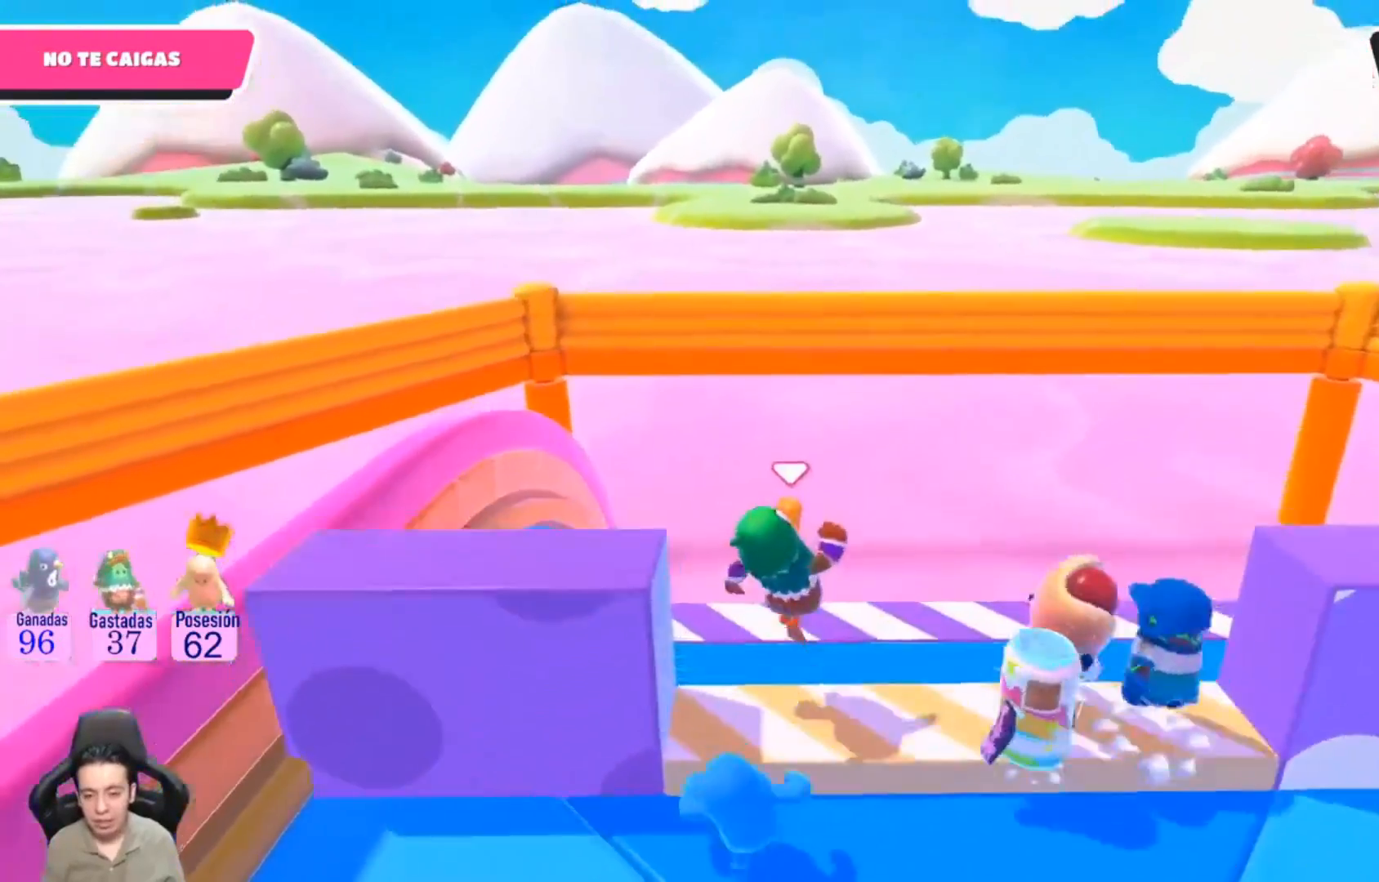
{"buttons": [], "left_stick": "right", "right_stick": "center", "events": [[33, "left_stick", "right"]]}
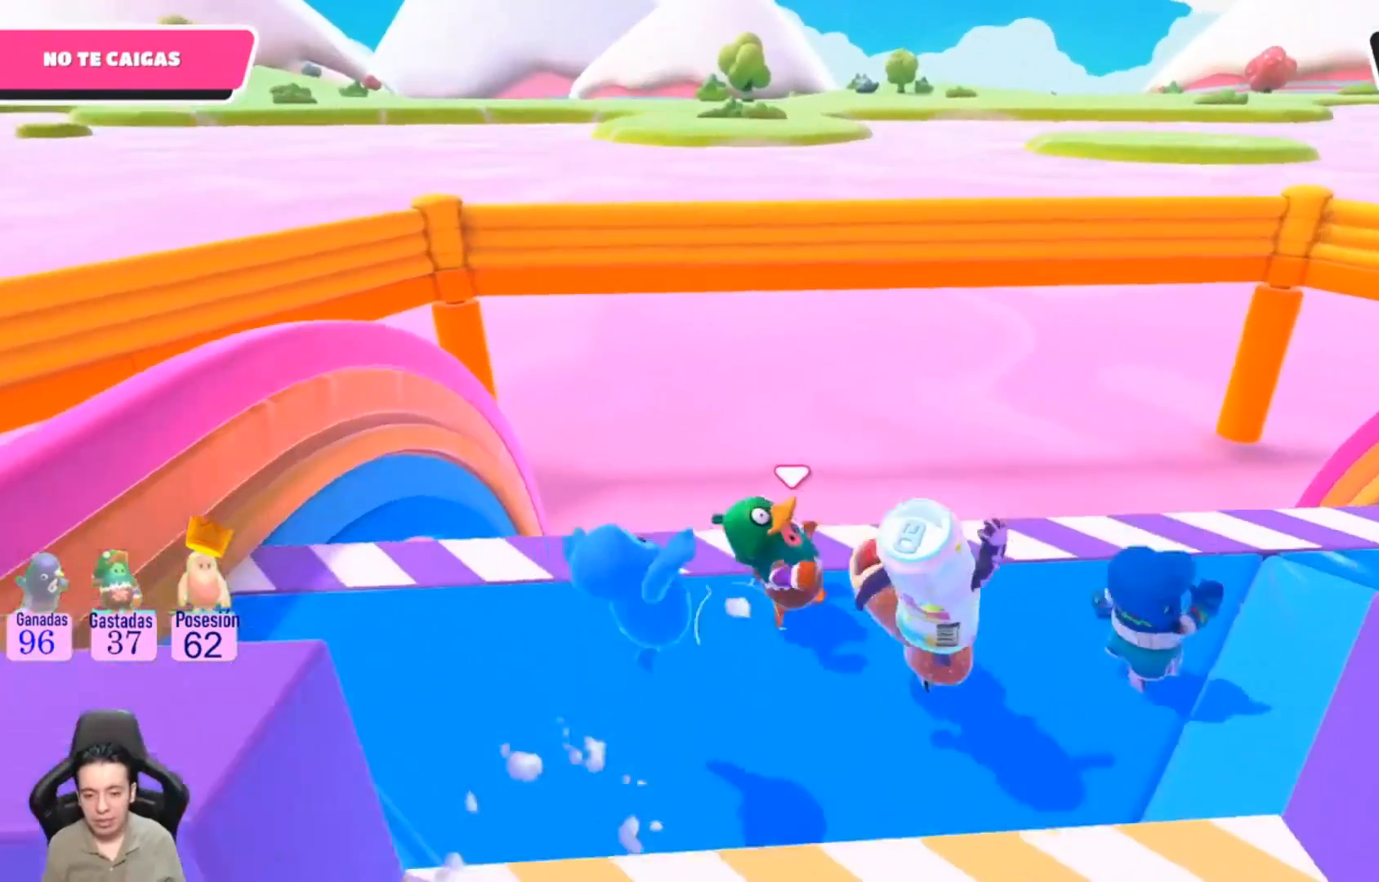
{"buttons": [], "left_stick": "right", "right_stick": "center", "events": []}